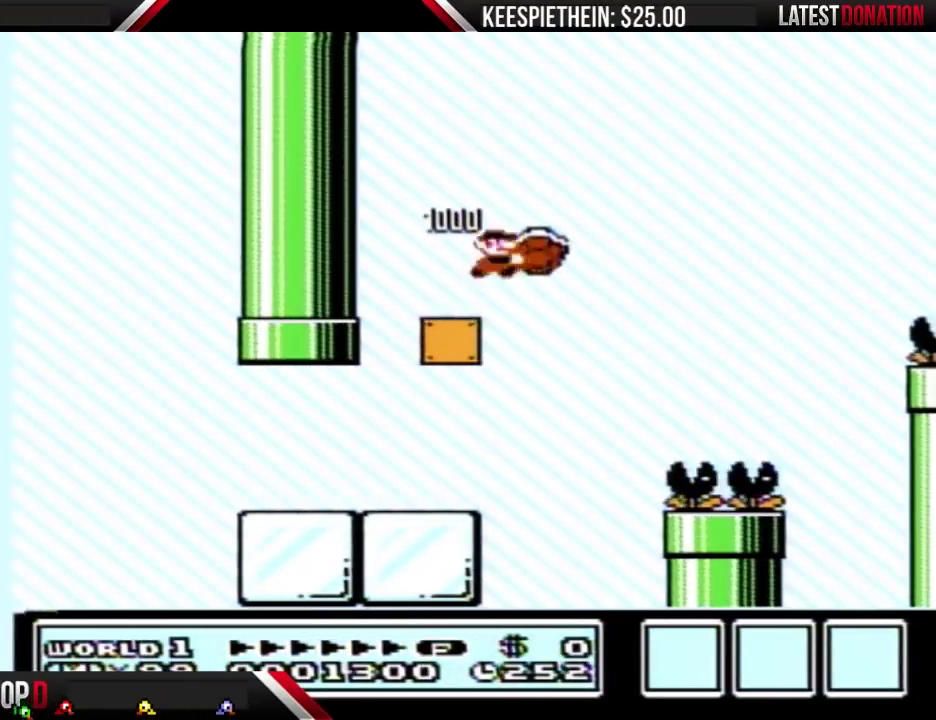
Gameplay with a controller (Nintendo layout); each line is a JSON object with the inputs held at the frame after it. "events" lists button and stick changes between this image and that frame as [ms after this image, input, new state], when the widget could be followed in between. Not read: L3 R3 START.
{"buttons": ["B", "DPAD_RIGHT"], "events": [[267, "DPAD_RIGHT", "up"], [400, "DPAD_RIGHT", "down"]]}
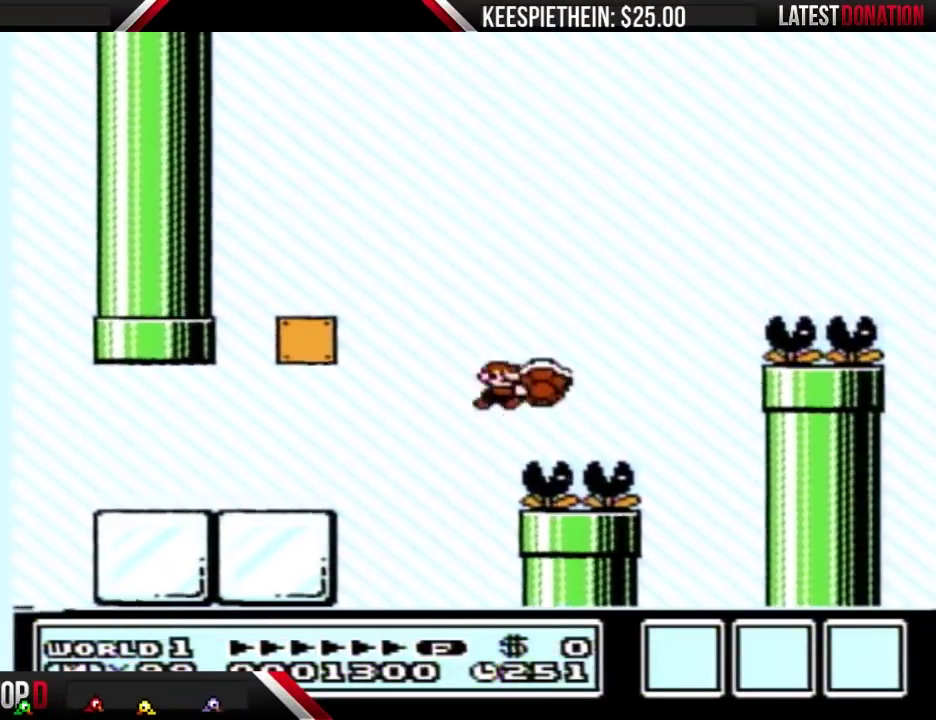
{"buttons": ["B", "DPAD_RIGHT"], "events": [[167, "A", "down"], [400, "A", "up"]]}
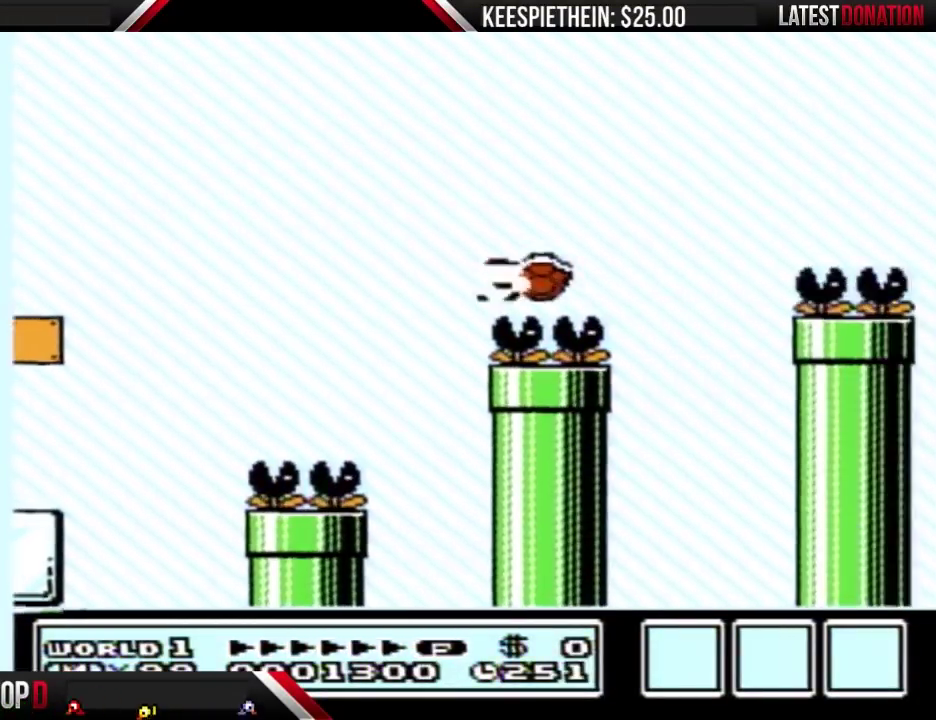
{"buttons": ["B", "DPAD_RIGHT"], "events": []}
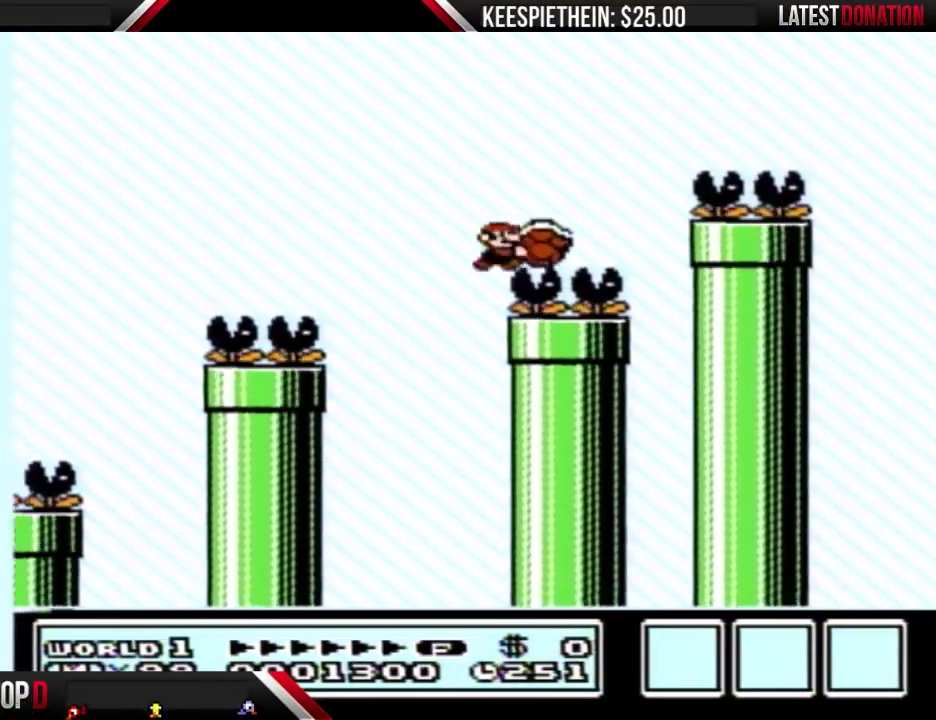
{"buttons": ["B", "DPAD_RIGHT"], "events": [[100, "A", "down"], [200, "A", "up"]]}
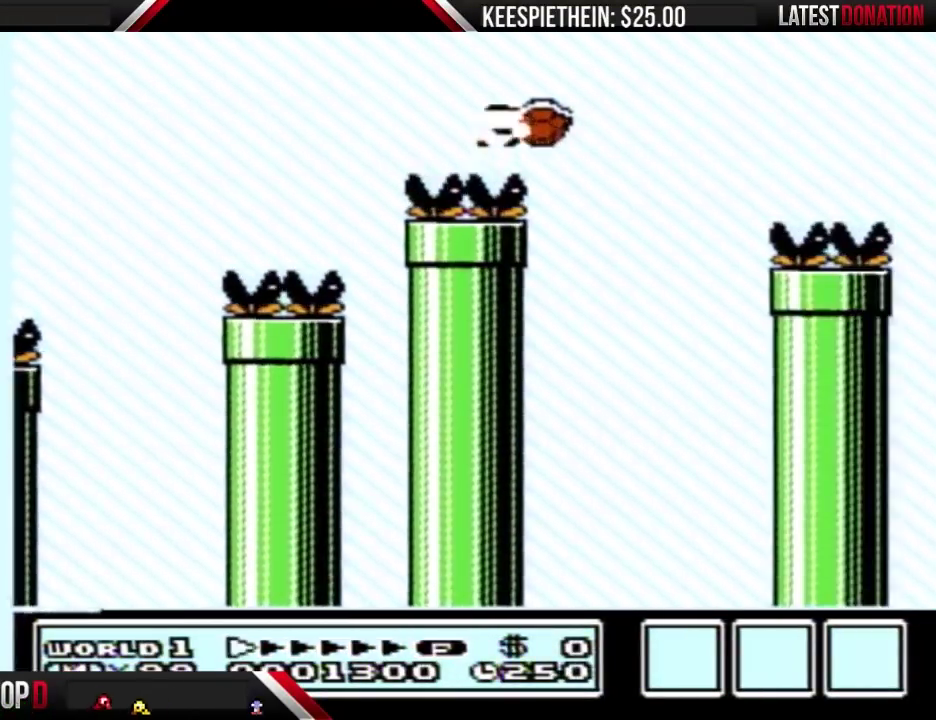
{"buttons": ["B", "DPAD_RIGHT"], "events": []}
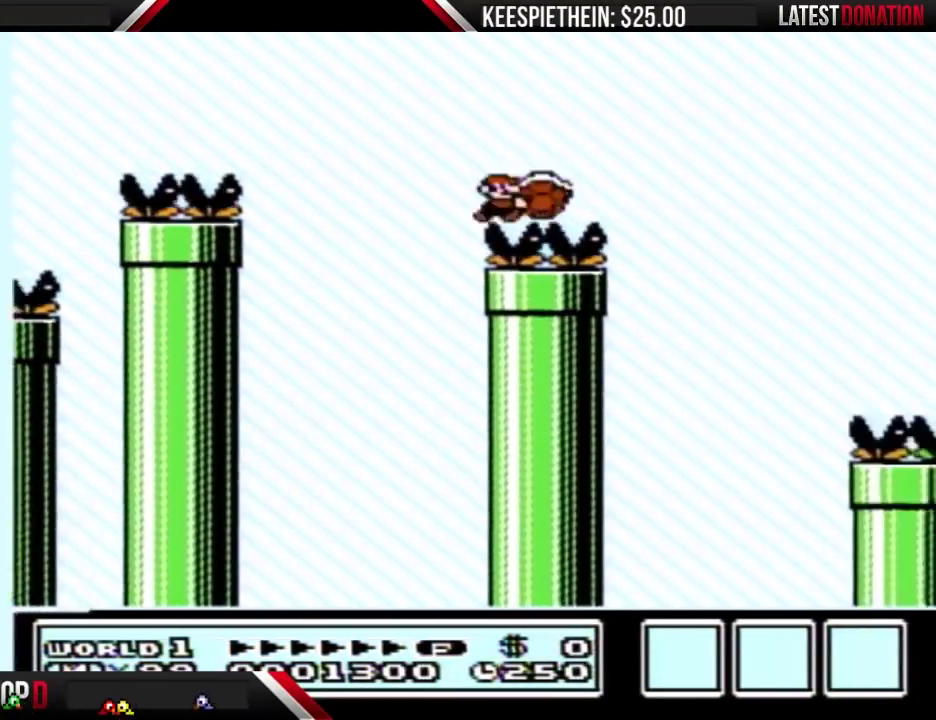
{"buttons": ["B", "DPAD_RIGHT"], "events": [[100, "A", "down"], [233, "A", "up"]]}
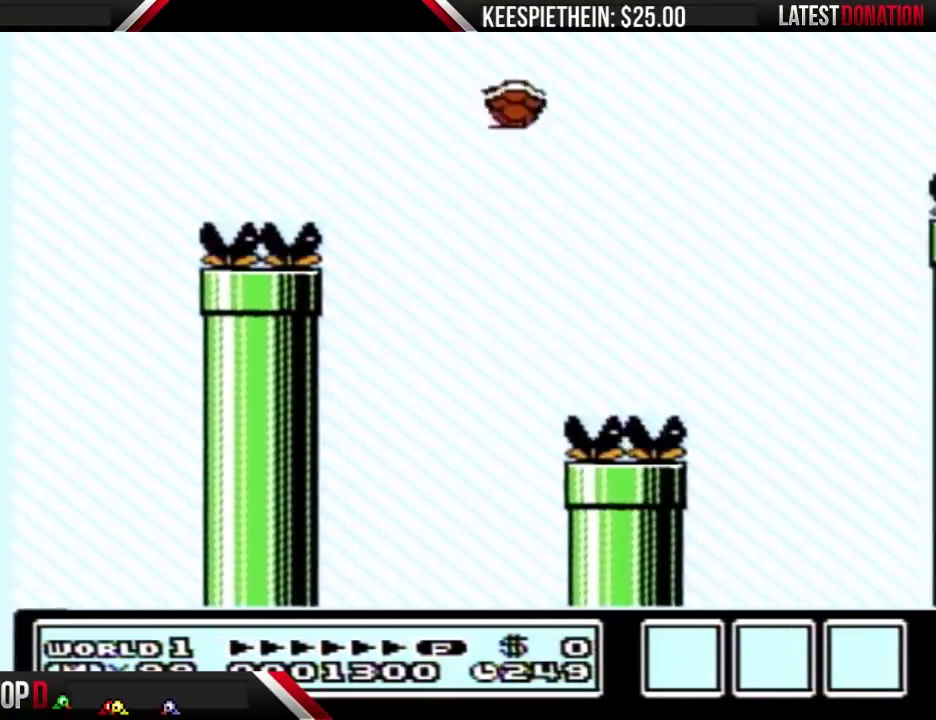
{"buttons": ["A", "B", "DPAD_RIGHT"], "events": [[33, "DPAD_RIGHT", "up"], [67, "DPAD_LEFT", "down"], [167, "DPAD_LEFT", "up"], [233, "DPAD_RIGHT", "down"], [500, "A", "down"]]}
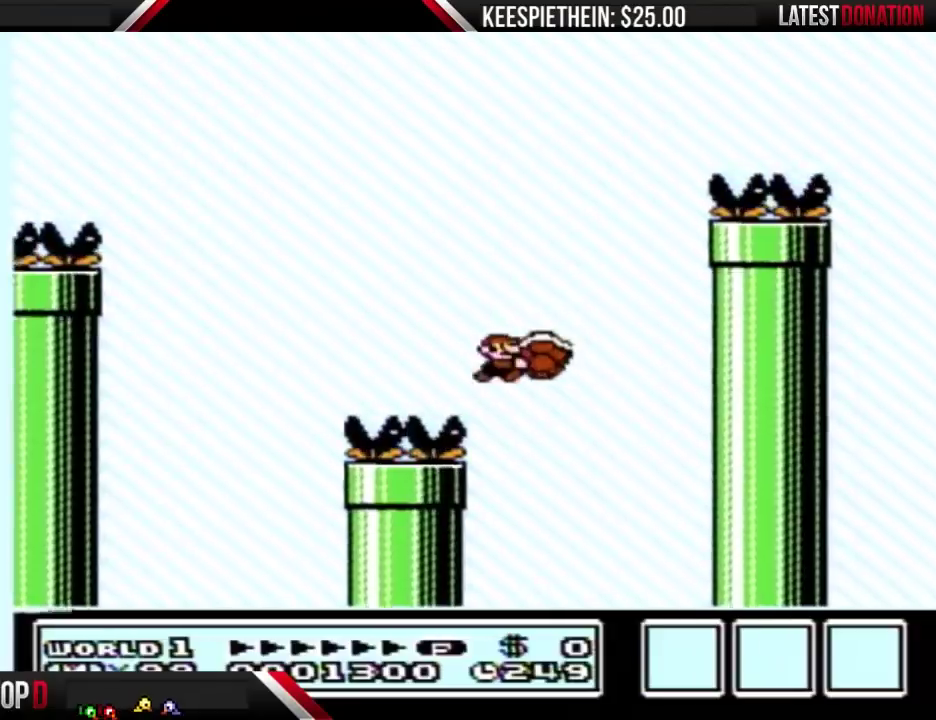
{"buttons": ["A", "B", "DPAD_RIGHT"], "events": [[33, "DPAD_RIGHT", "up"], [200, "DPAD_LEFT", "down"], [267, "DPAD_LEFT", "up"], [367, "DPAD_RIGHT", "down"]]}
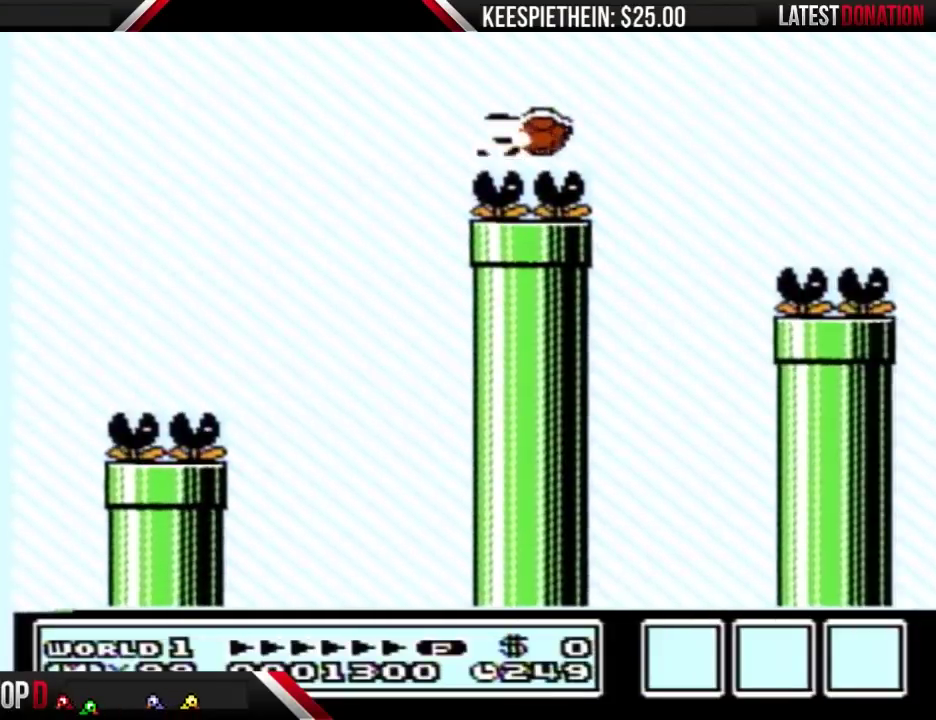
{"buttons": ["B"], "events": [[33, "A", "up"], [167, "A", "down"], [233, "A", "up"], [367, "DPAD_RIGHT", "up"]]}
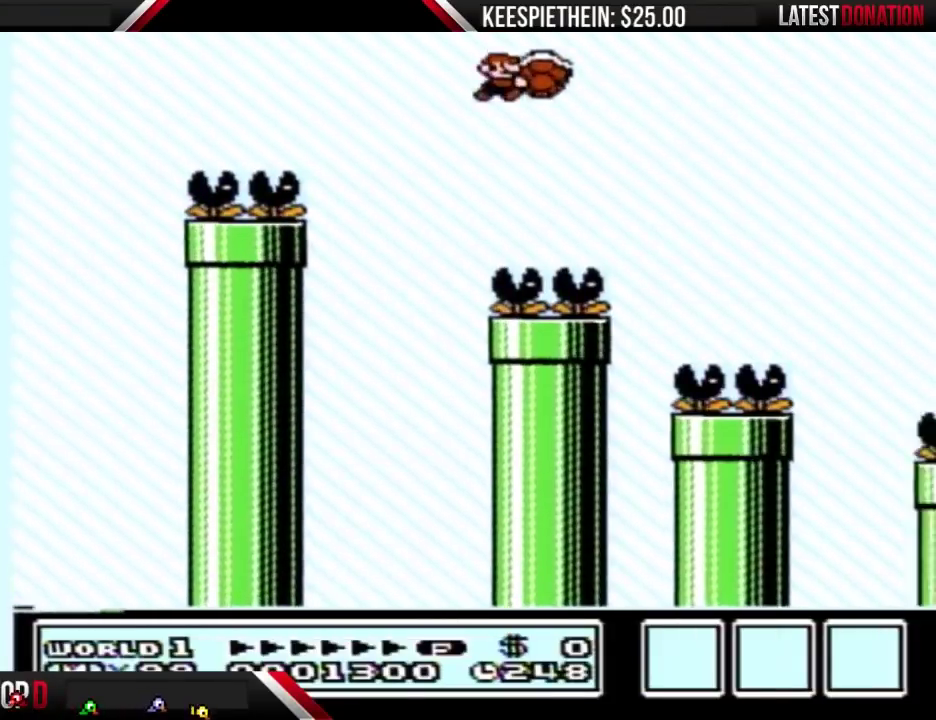
{"buttons": ["B", "DPAD_RIGHT"], "events": [[67, "DPAD_RIGHT", "down"]]}
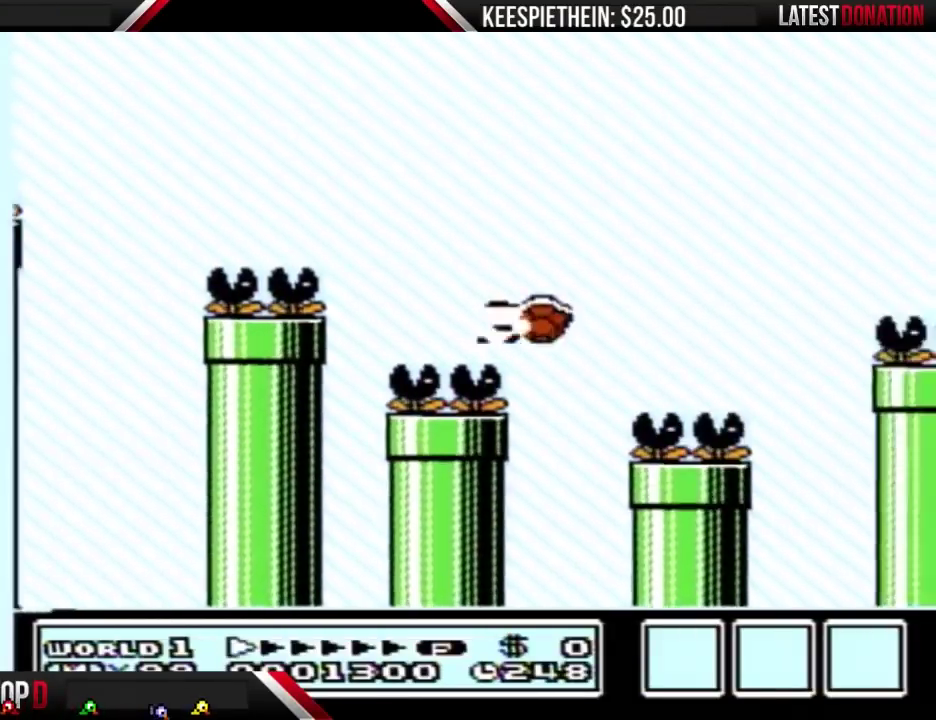
{"buttons": ["B", "DPAD_RIGHT"], "events": [[33, "A", "down"], [400, "A", "up"]]}
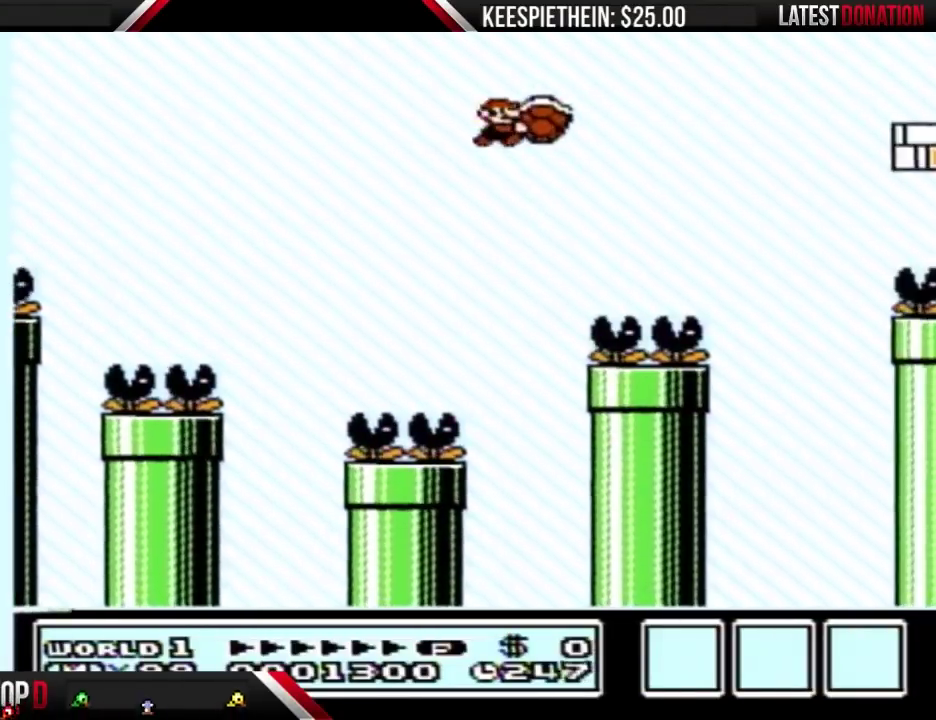
{"buttons": ["B", "DPAD_RIGHT"], "events": [[33, "DPAD_RIGHT", "up"], [267, "DPAD_RIGHT", "down"], [400, "A", "down"], [467, "A", "up"]]}
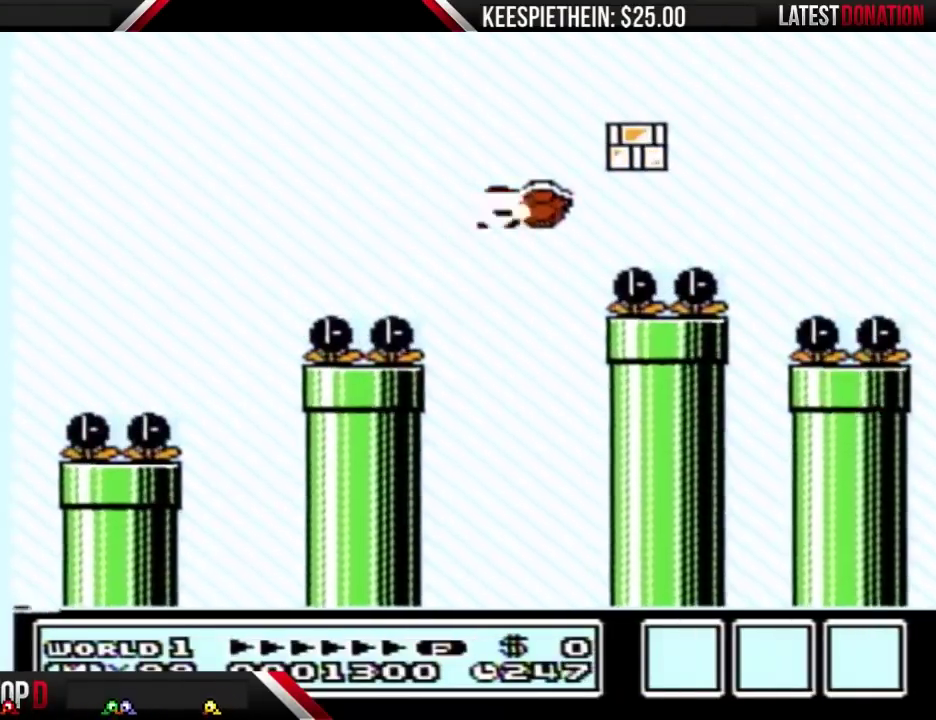
{"buttons": ["A", "B", "DPAD_RIGHT"], "events": [[33, "DPAD_RIGHT", "up"], [100, "DPAD_LEFT", "down"], [400, "A", "down"], [400, "DPAD_LEFT", "up"], [500, "DPAD_RIGHT", "down"]]}
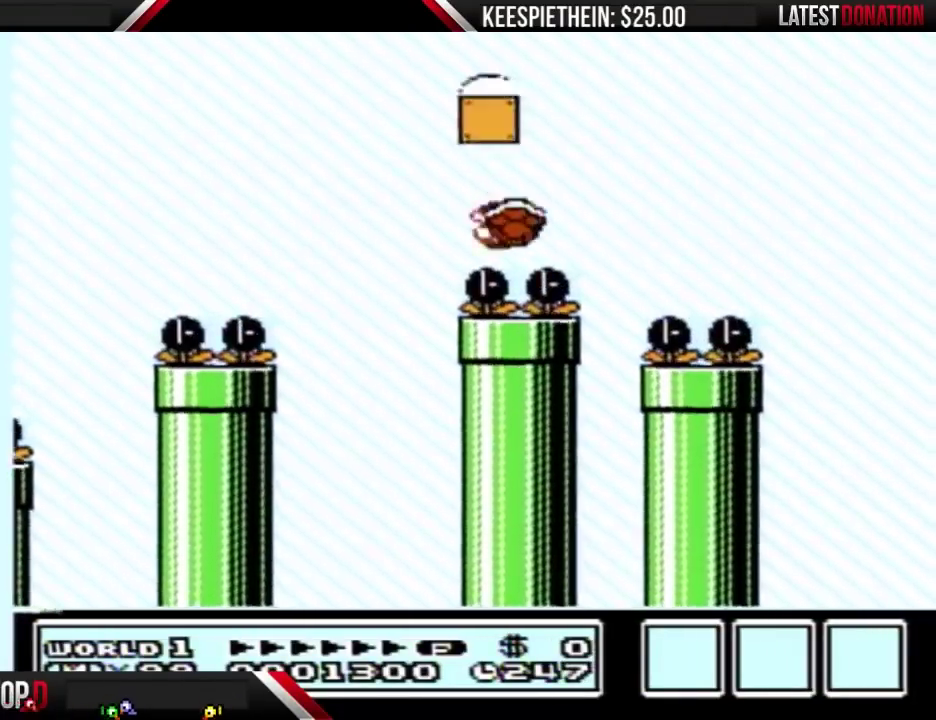
{"buttons": ["A", "B", "DPAD_LEFT"], "events": [[33, "A", "up"], [200, "A", "down"], [200, "DPAD_LEFT", "down"], [200, "DPAD_RIGHT", "up"]]}
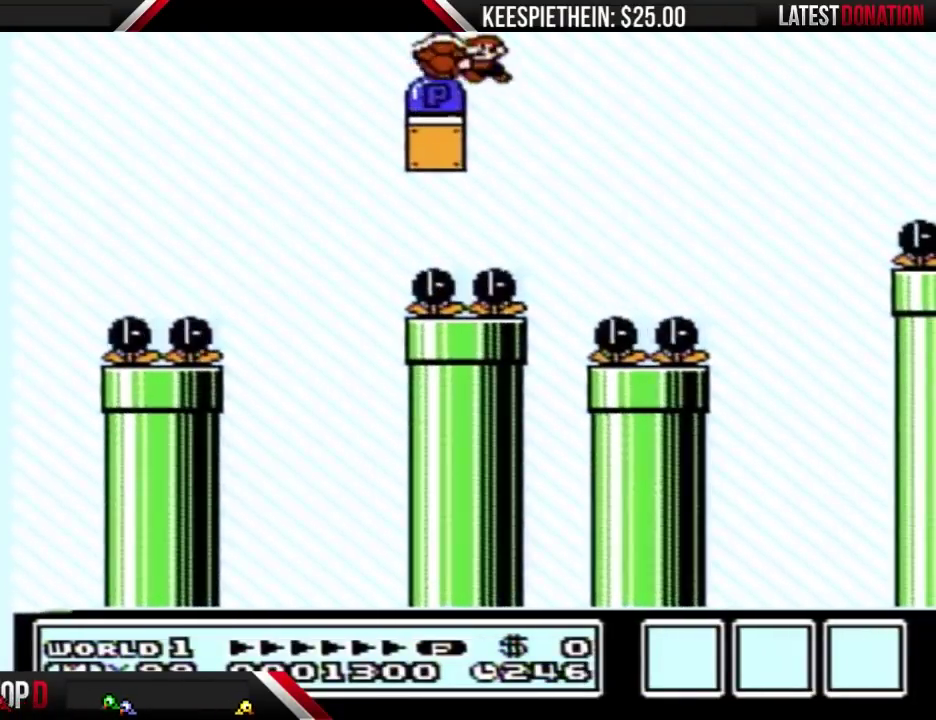
{"buttons": ["B", "DPAD_RIGHT"], "events": [[233, "A", "up"], [267, "DPAD_LEFT", "up"], [300, "DPAD_RIGHT", "down"]]}
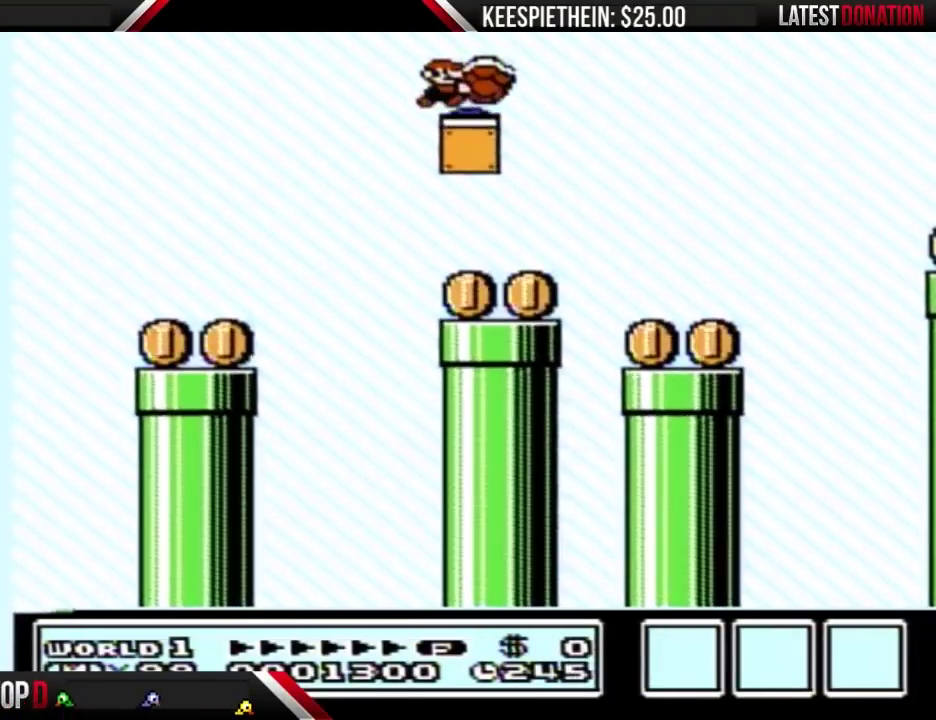
{"buttons": ["B", "DPAD_RIGHT"], "events": []}
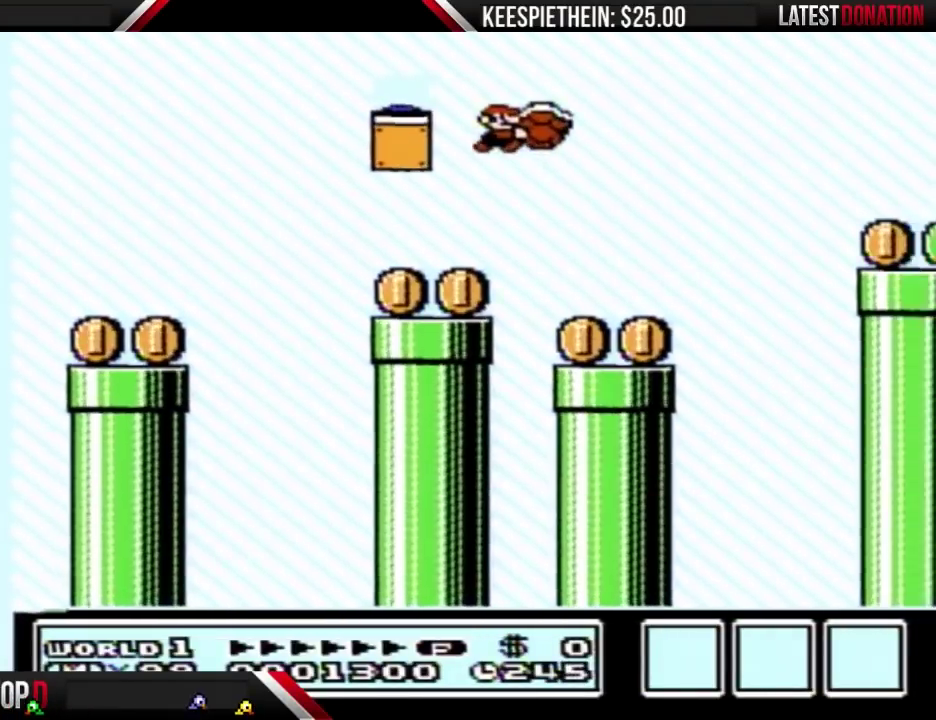
{"buttons": ["A", "B", "DPAD_RIGHT"], "events": [[33, "DPAD_RIGHT", "up"], [400, "DPAD_RIGHT", "down"], [433, "A", "down"]]}
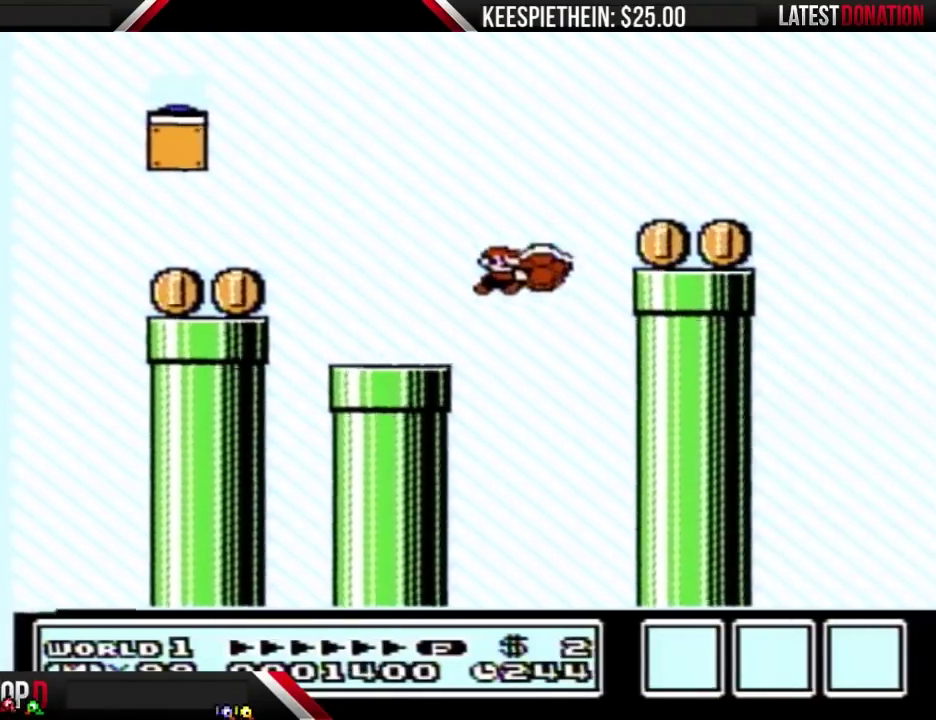
{"buttons": ["A", "B", "DPAD_RIGHT"], "events": [[100, "A", "up"], [500, "A", "down"]]}
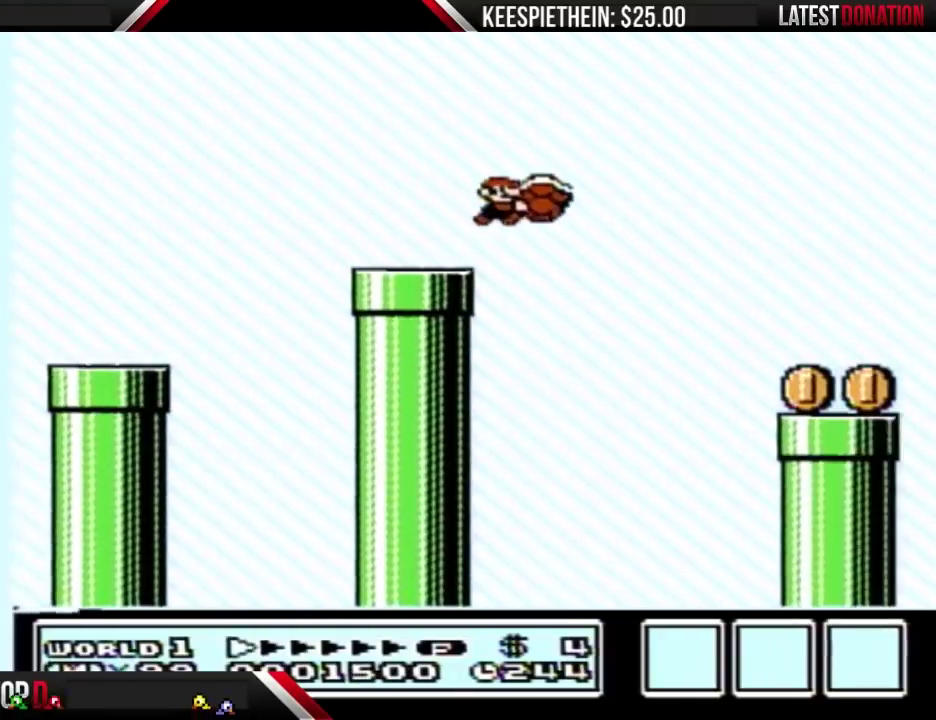
{"buttons": ["A", "B"], "events": [[433, "B", "up"], [500, "B", "down"], [500, "DPAD_RIGHT", "up"]]}
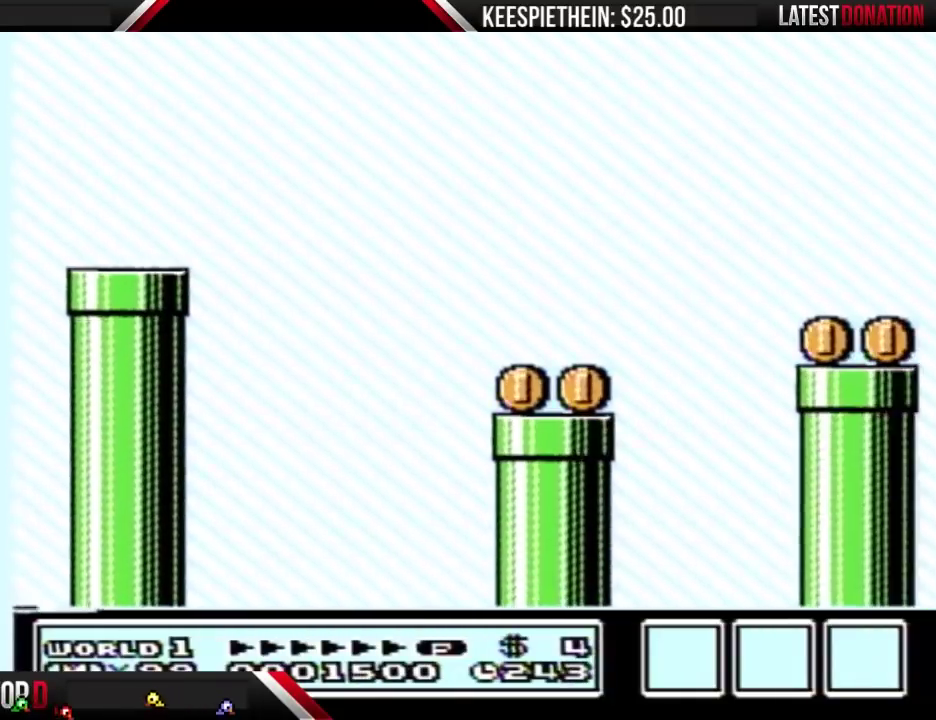
{"buttons": ["B", "DPAD_RIGHT"], "events": [[33, "DPAD_LEFT", "down"], [300, "A", "up"], [467, "DPAD_LEFT", "up"], [500, "DPAD_RIGHT", "down"]]}
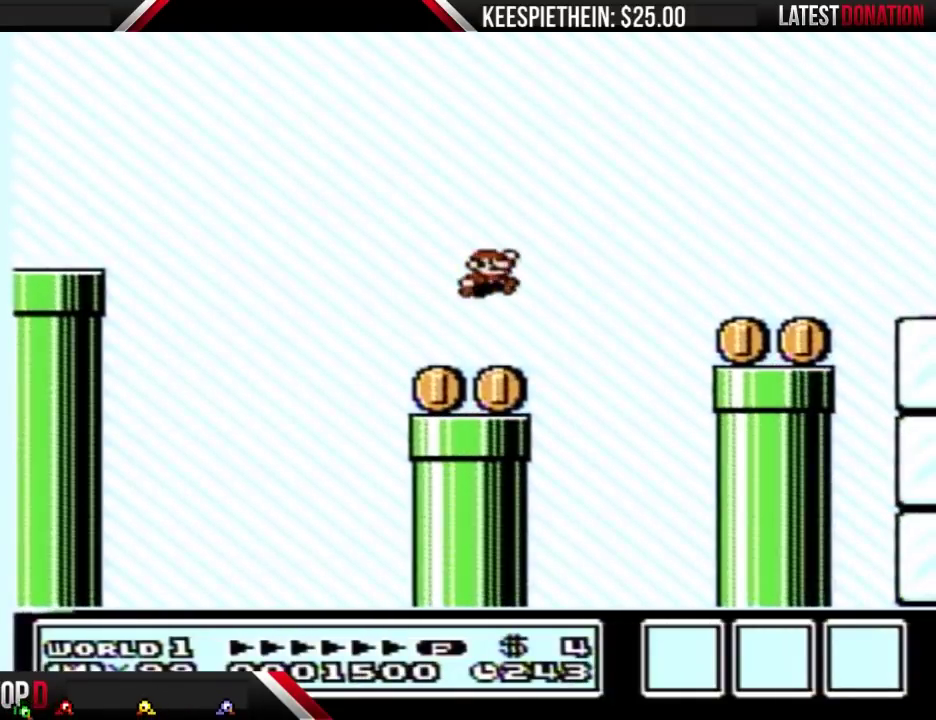
{"buttons": ["B", "DPAD_RIGHT"], "events": [[300, "A", "down"], [500, "A", "up"]]}
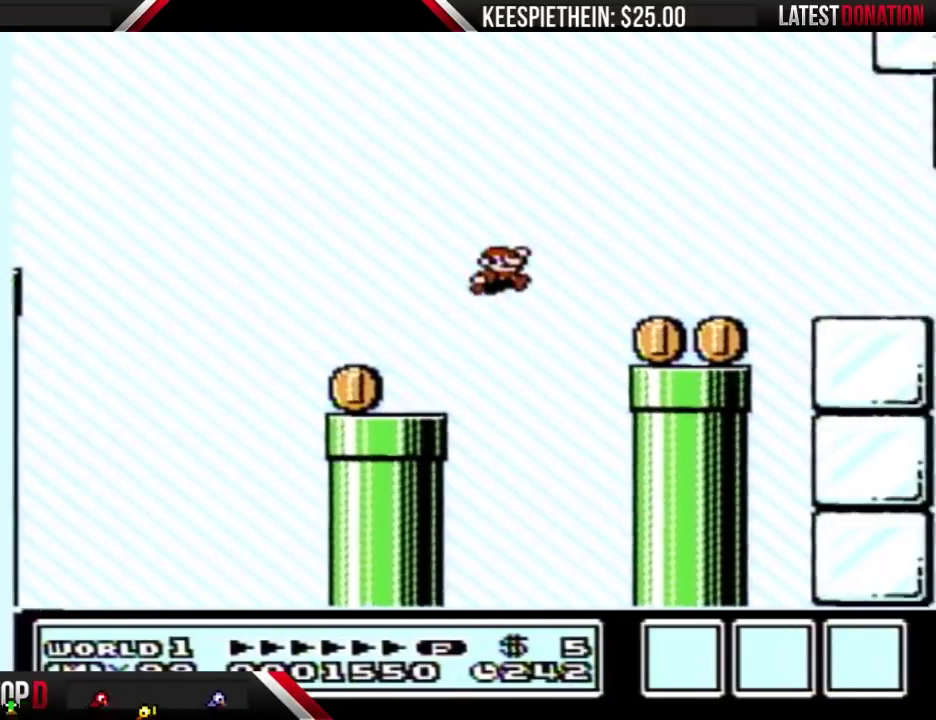
{"buttons": ["A", "B", "DPAD_RIGHT"], "events": [[167, "DPAD_RIGHT", "up"], [333, "DPAD_RIGHT", "down"], [467, "A", "down"]]}
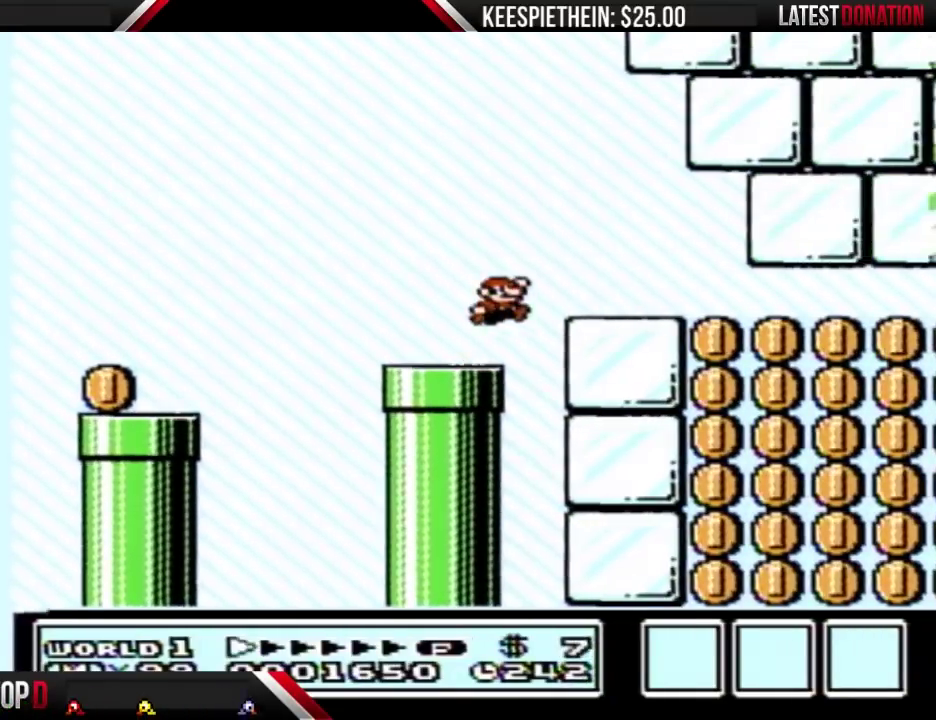
{"buttons": ["B", "DPAD_RIGHT"], "events": [[33, "A", "up"]]}
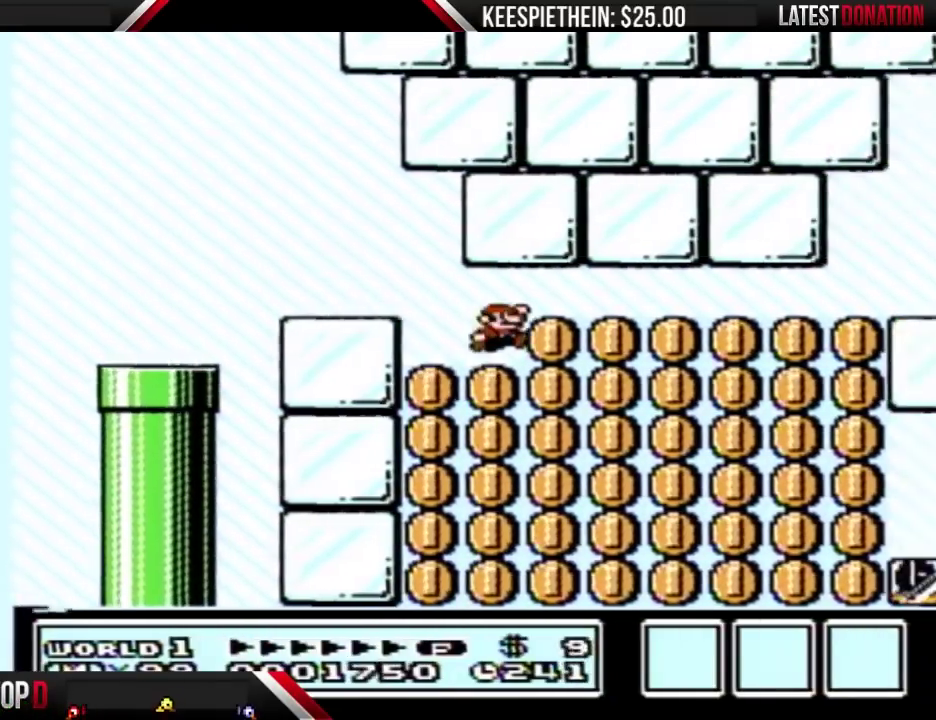
{"buttons": ["B", "DPAD_RIGHT"], "events": []}
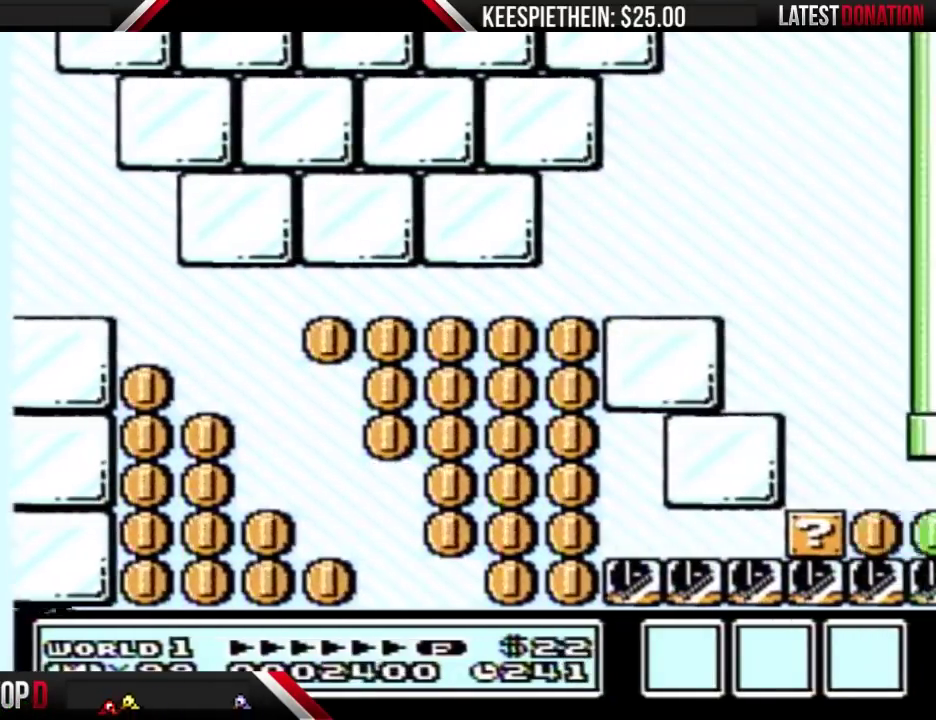
{"buttons": [], "events": [[400, "DPAD_RIGHT", "up"], [433, "B", "up"]]}
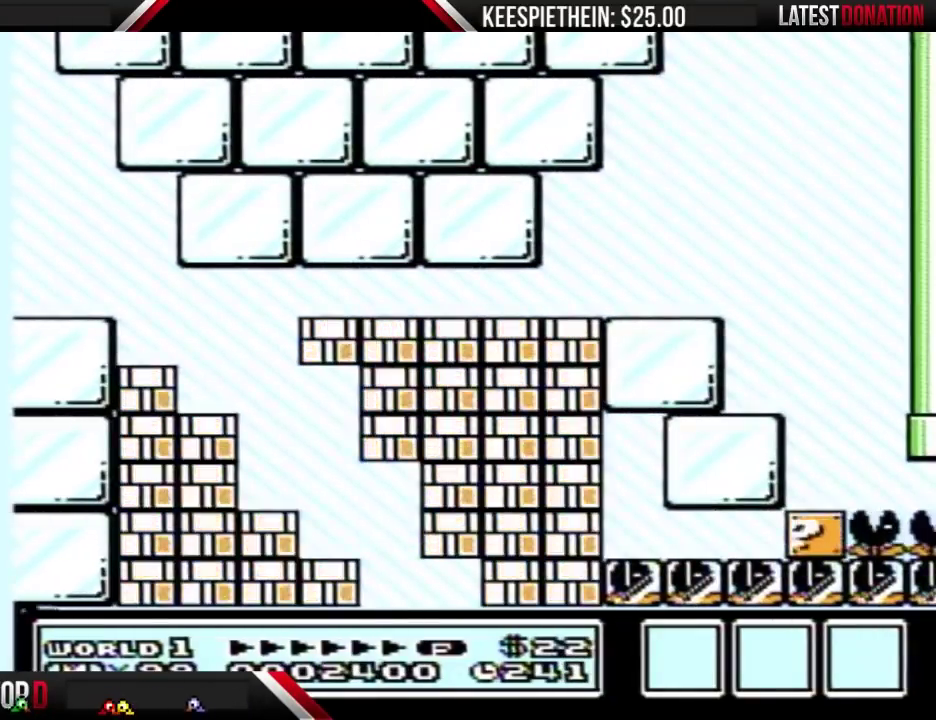
{"buttons": [], "events": []}
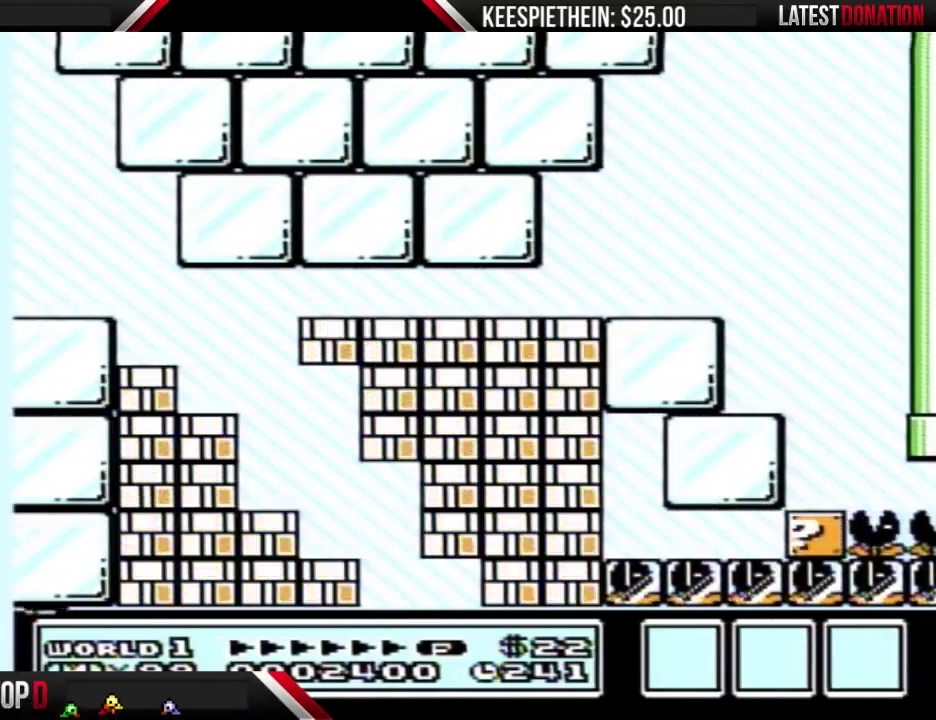
{"buttons": [], "events": []}
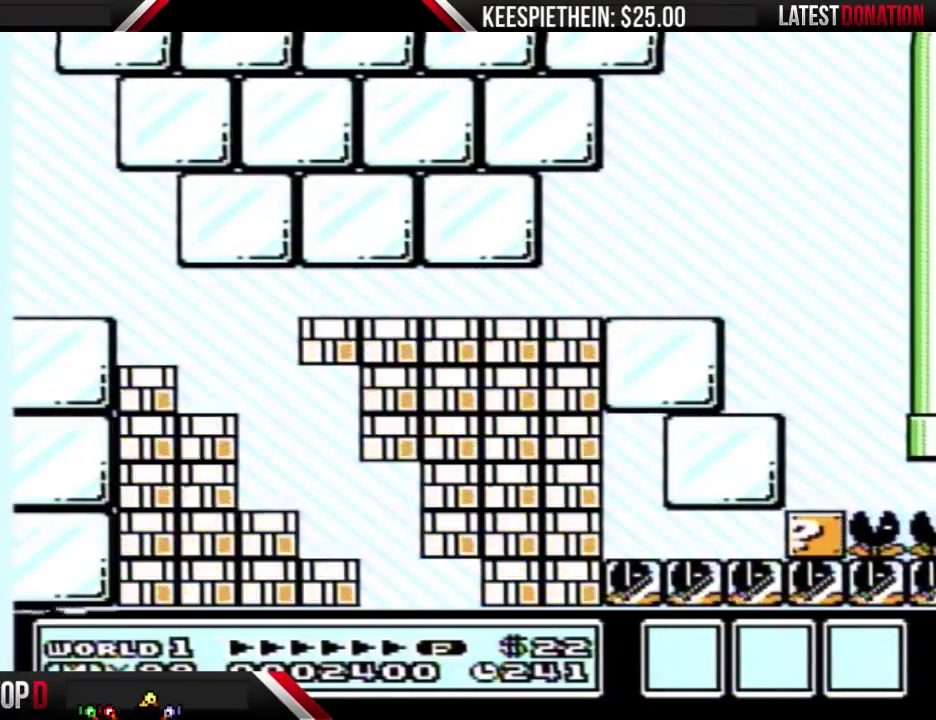
{"buttons": [], "events": []}